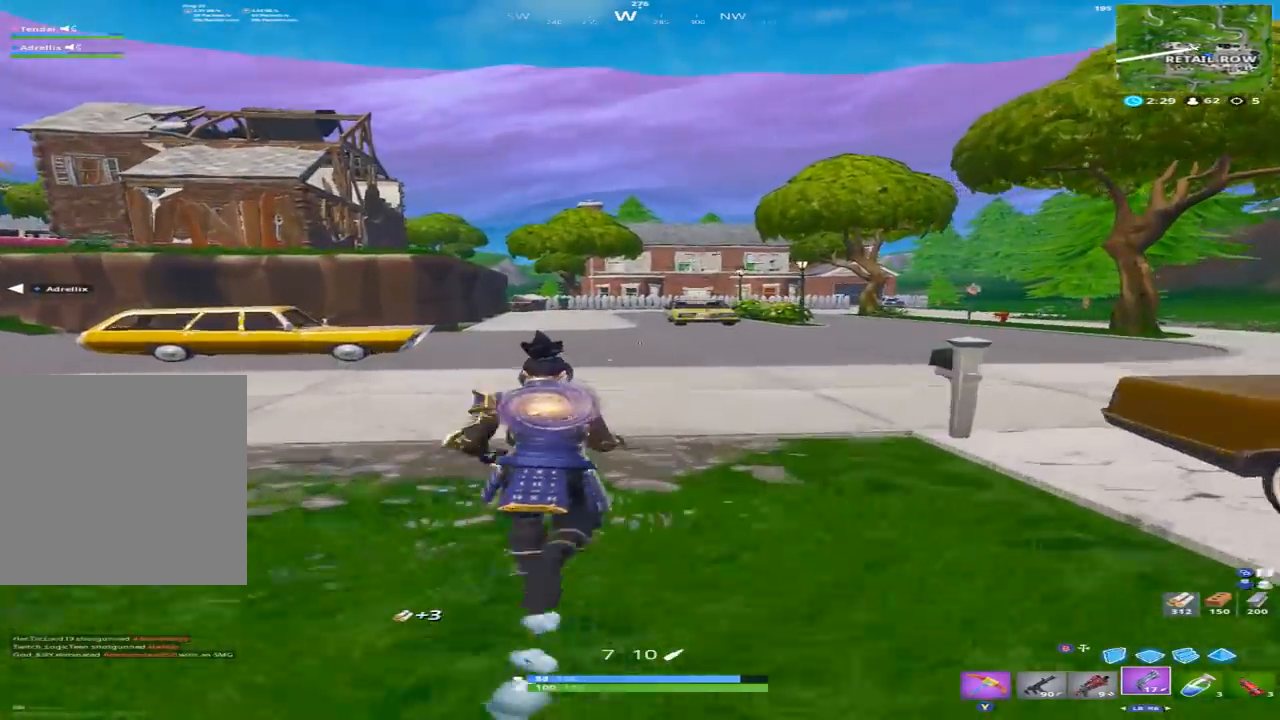
Gameplay with a controller (Xbox layout); each line is a JSON object with the inputs held at the frame after it. "events" lists button and stick changes between this image and that frame as [ms after this image, input, new state], when the widget could be followed in between.
{"buttons": [], "left_stick": "up", "right_stick": "center", "events": []}
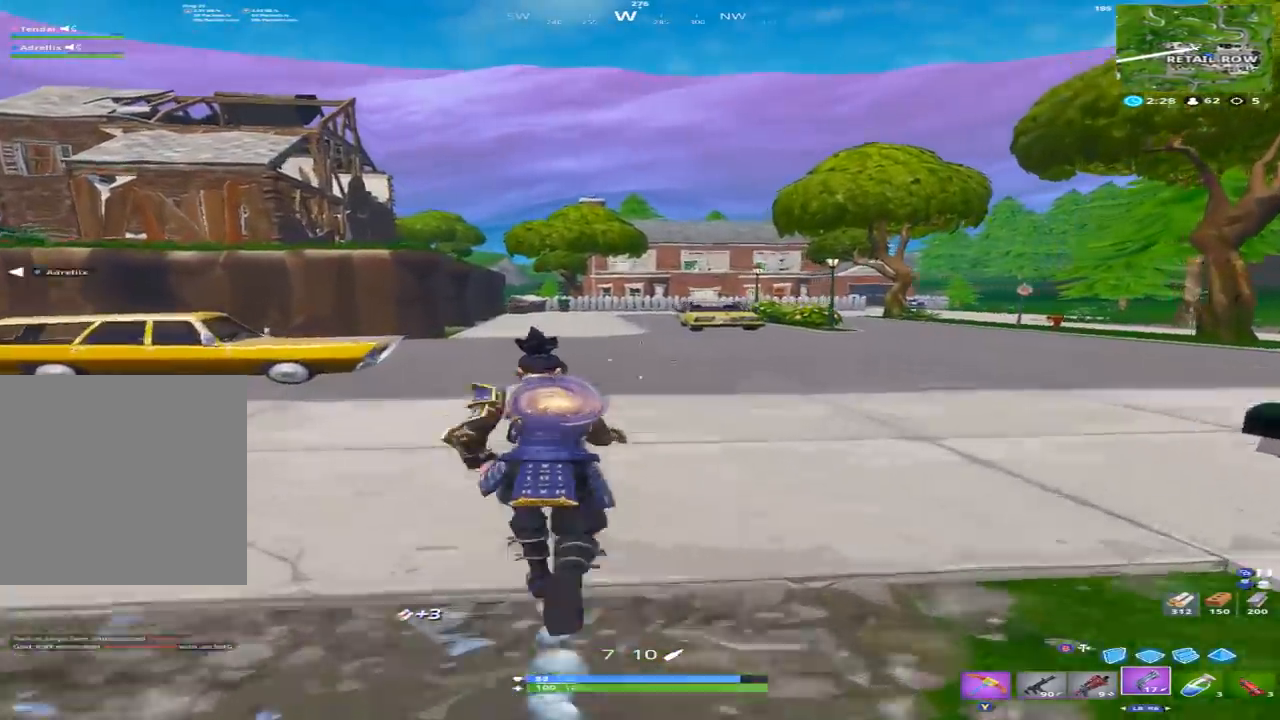
{"buttons": [], "left_stick": "up", "right_stick": "center", "events": []}
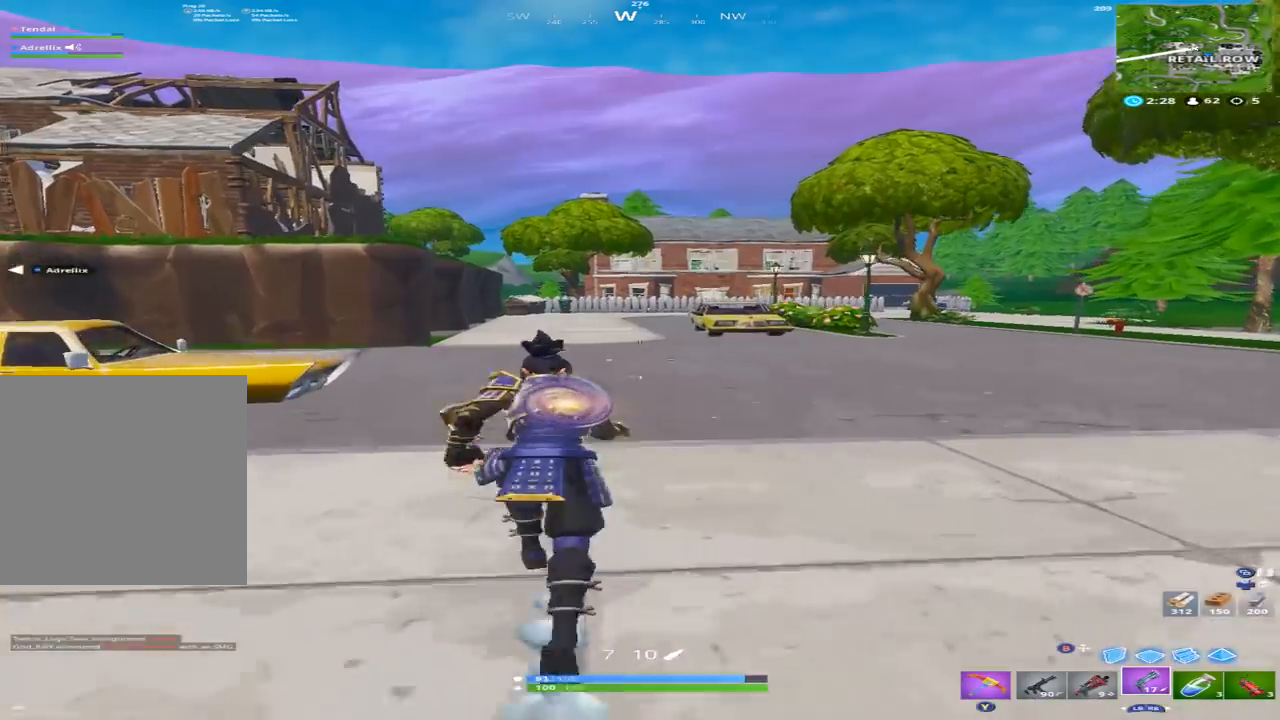
{"buttons": [], "left_stick": "up", "right_stick": "center", "events": []}
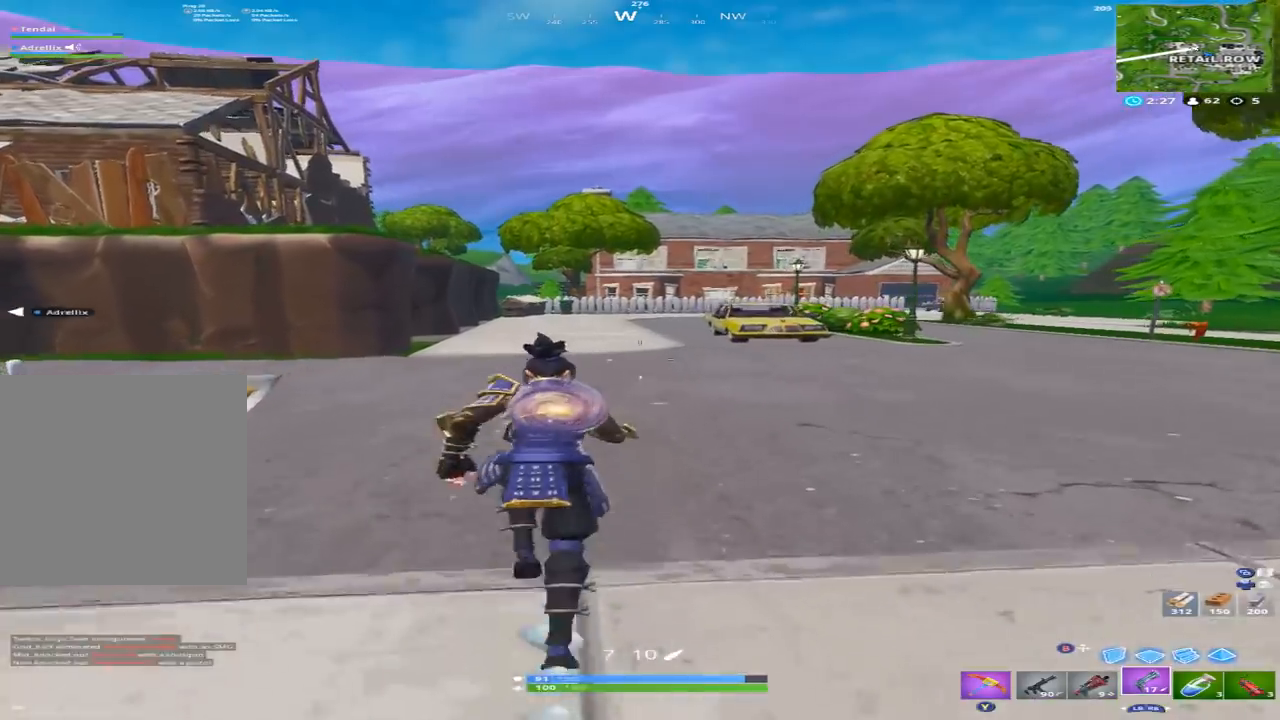
{"buttons": [], "left_stick": "up", "right_stick": "center", "events": []}
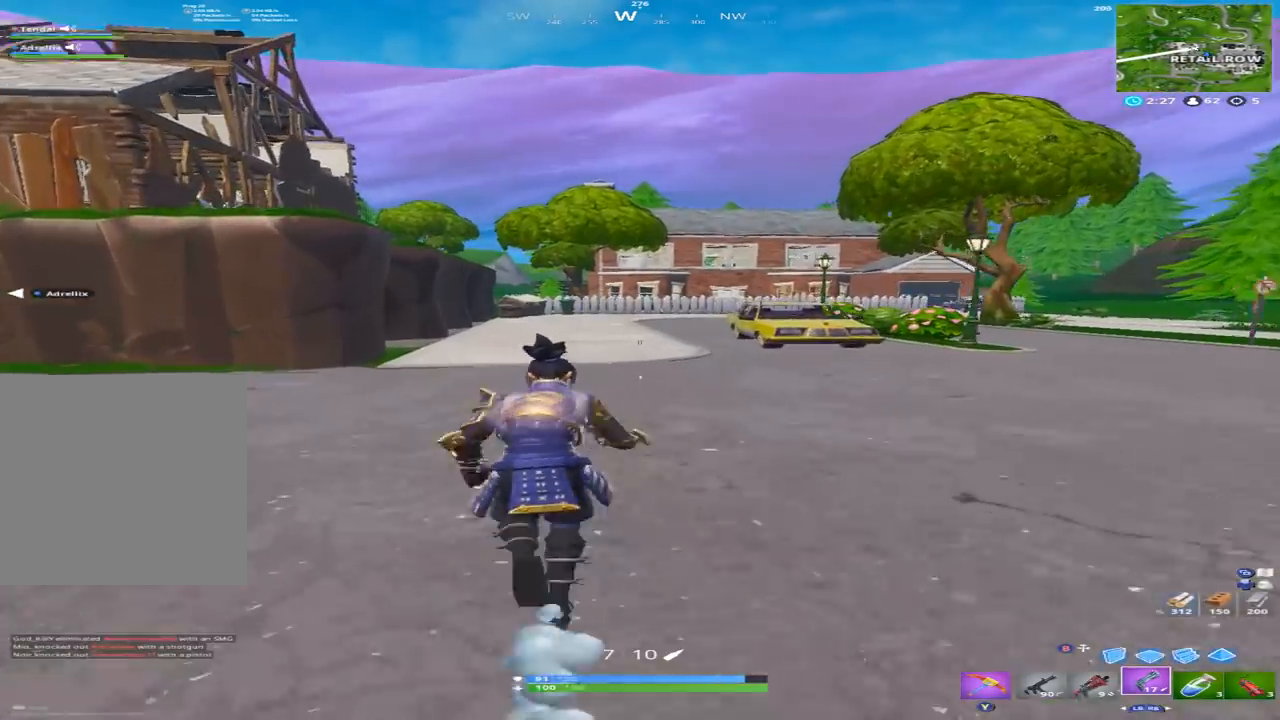
{"buttons": [], "left_stick": "up", "right_stick": "center", "events": []}
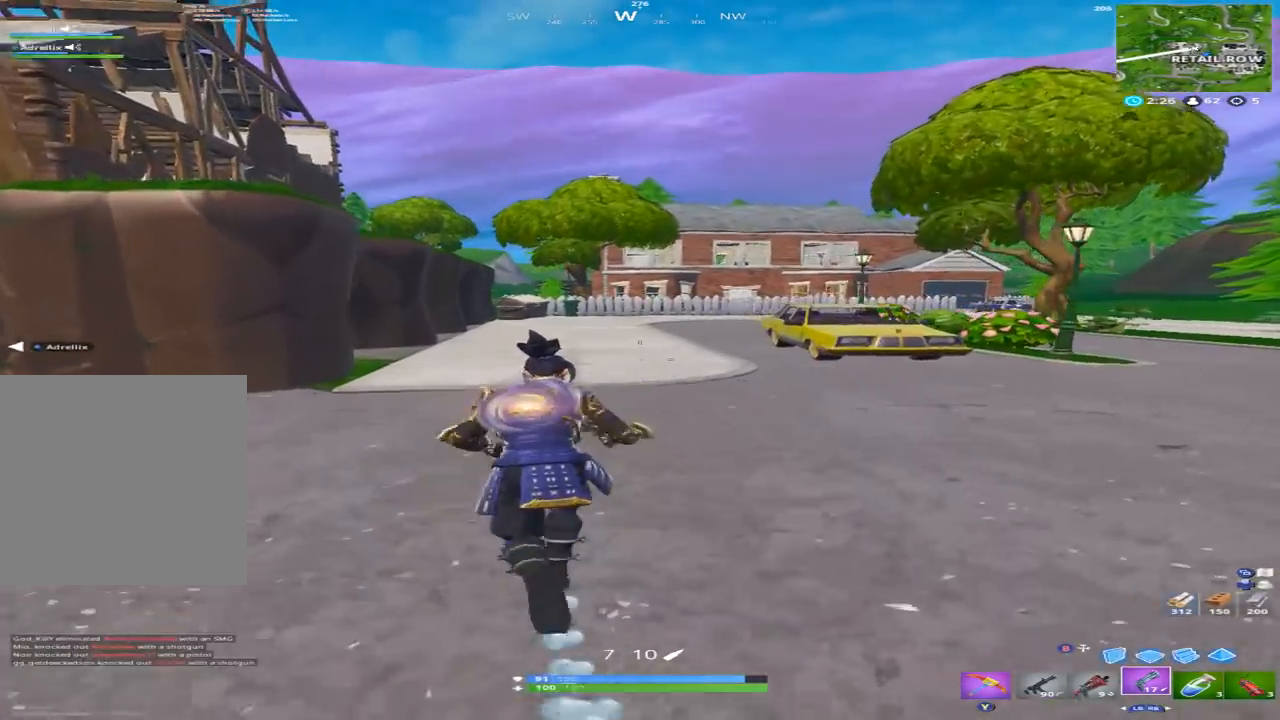
{"buttons": [], "left_stick": "up", "right_stick": "center", "events": []}
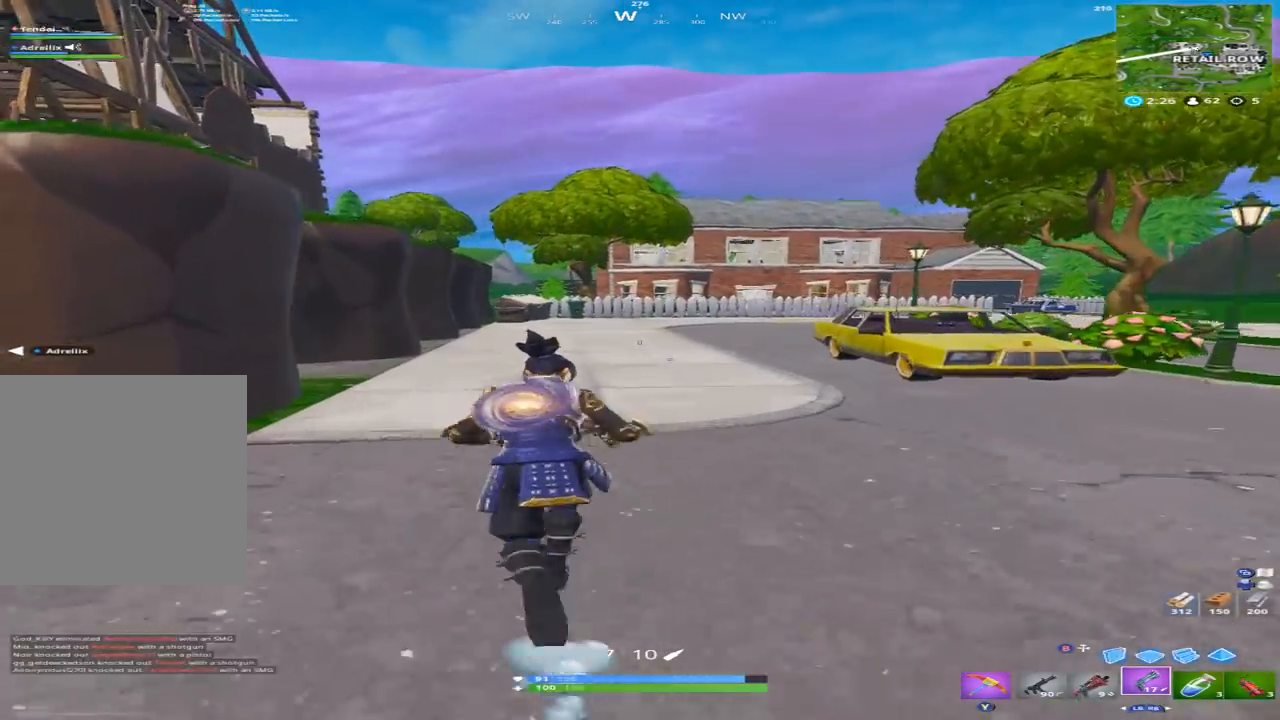
{"buttons": [], "left_stick": "up", "right_stick": "center", "events": []}
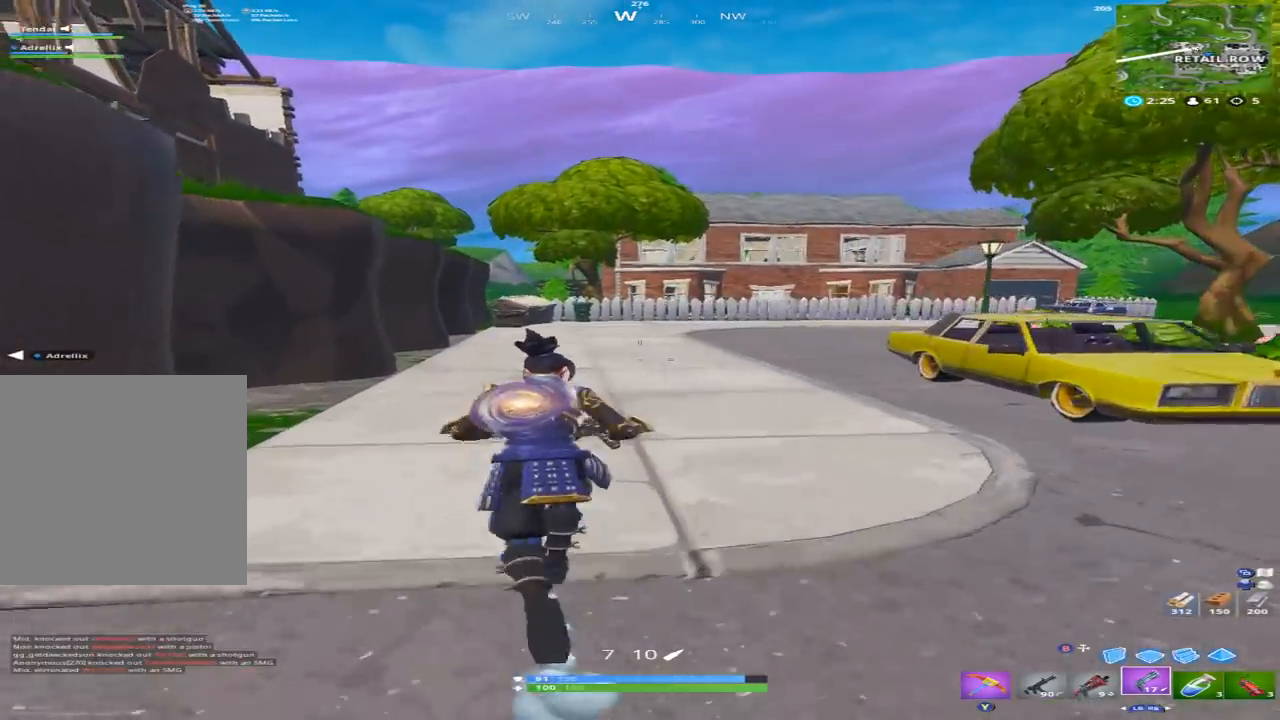
{"buttons": [], "left_stick": "center", "right_stick": "center", "events": [[467, "left_stick", "center"]]}
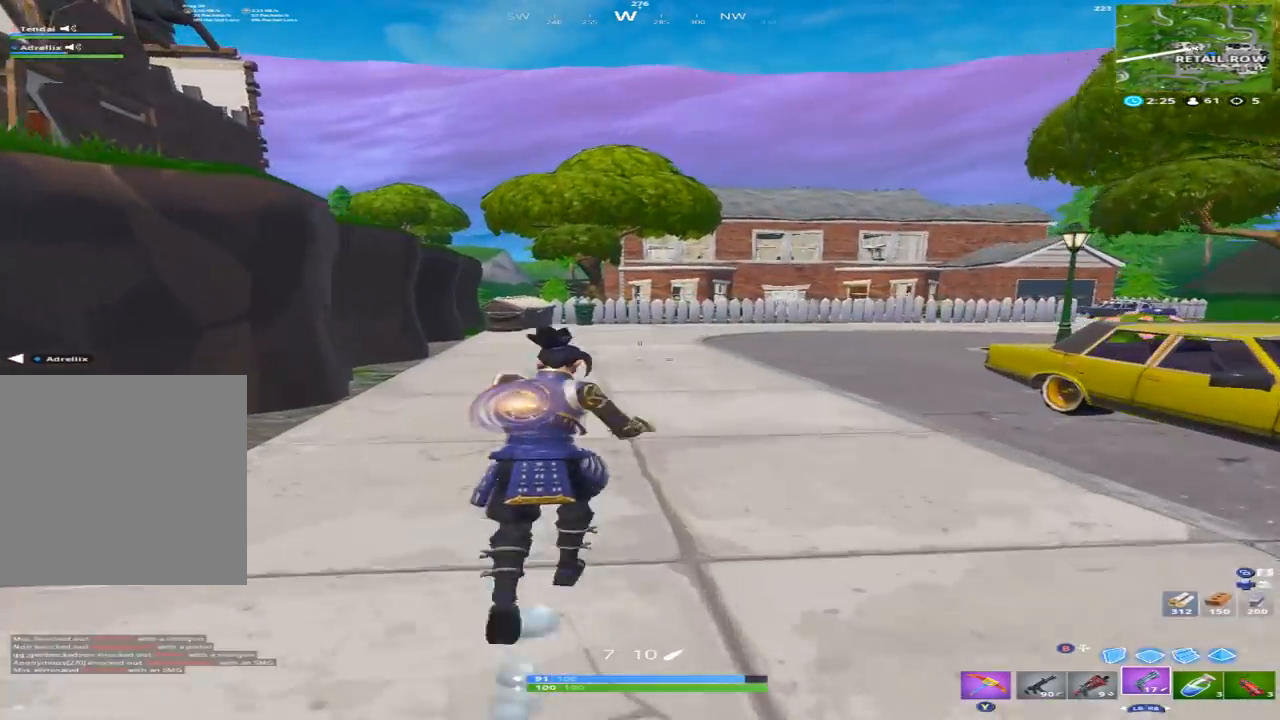
{"buttons": [], "left_stick": "center", "right_stick": "center", "events": [[100, "A", "down"], [167, "A", "up"], [233, "DPAD_RIGHT", "down"], [300, "DPAD_RIGHT", "up"], [367, "DPAD_RIGHT", "down"], [467, "DPAD_RIGHT", "up"]]}
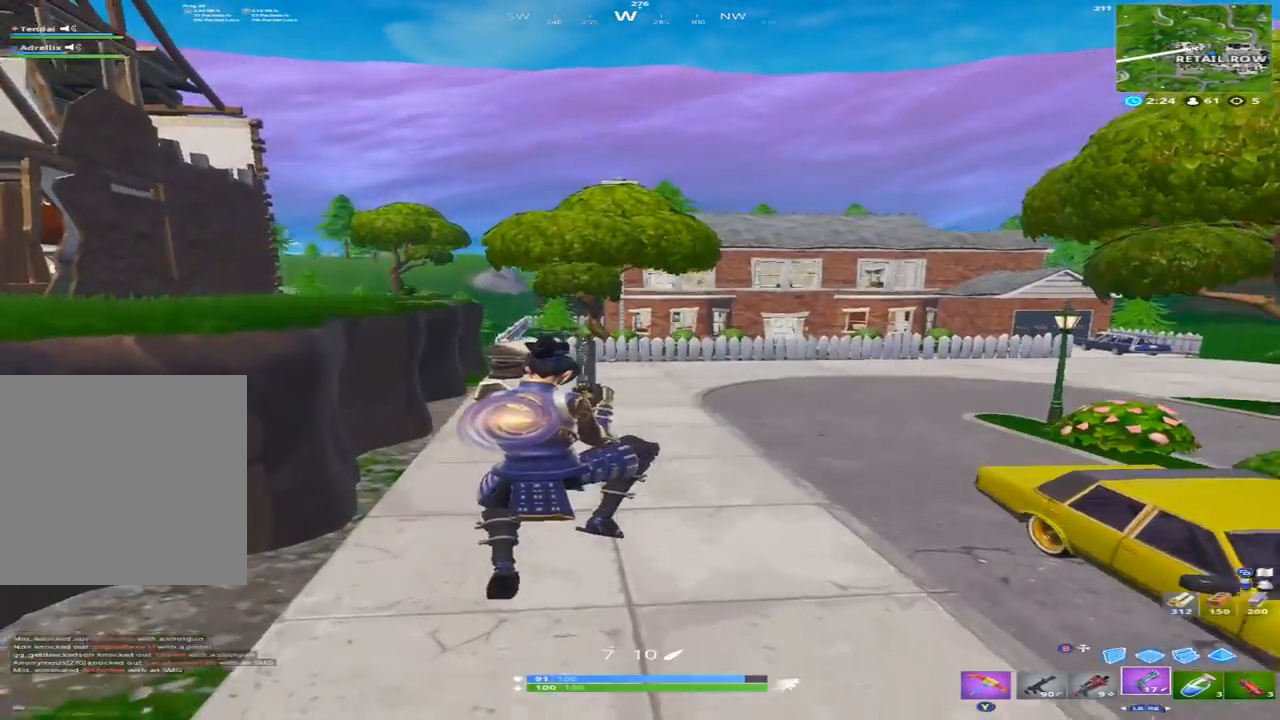
{"buttons": [], "left_stick": "center", "right_stick": "center", "events": []}
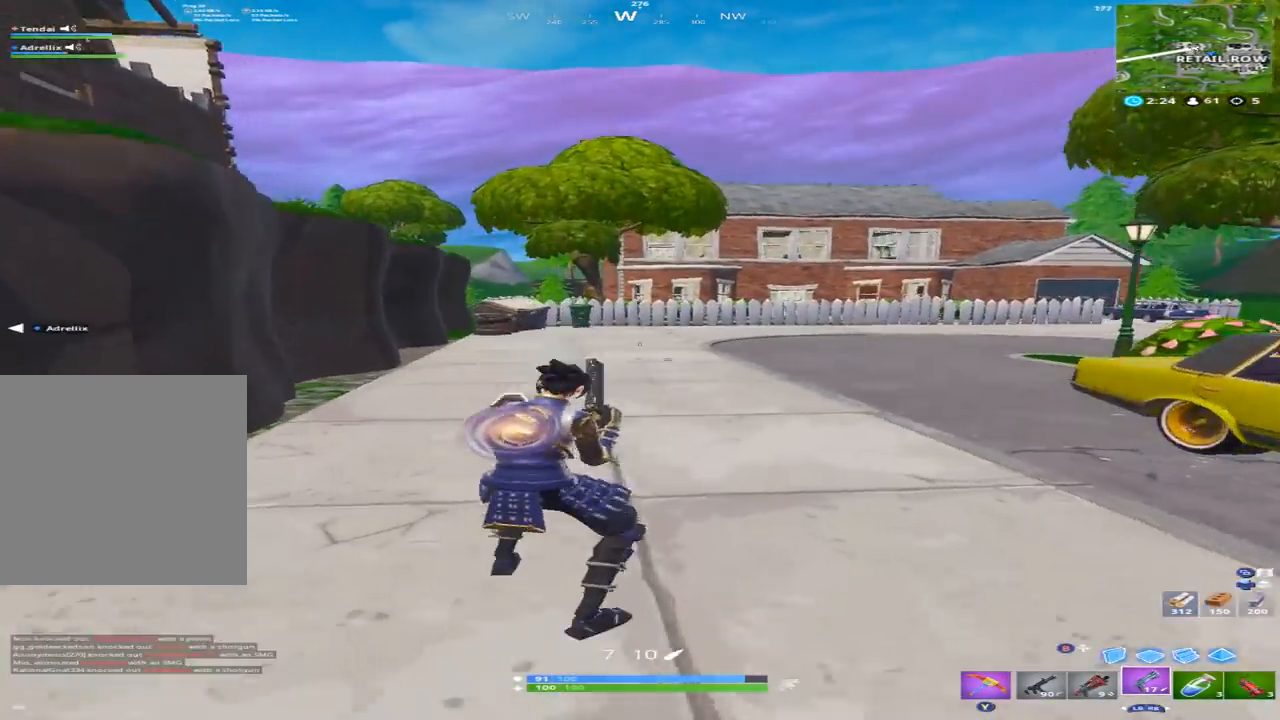
{"buttons": [], "left_stick": "center", "right_stick": "center", "events": []}
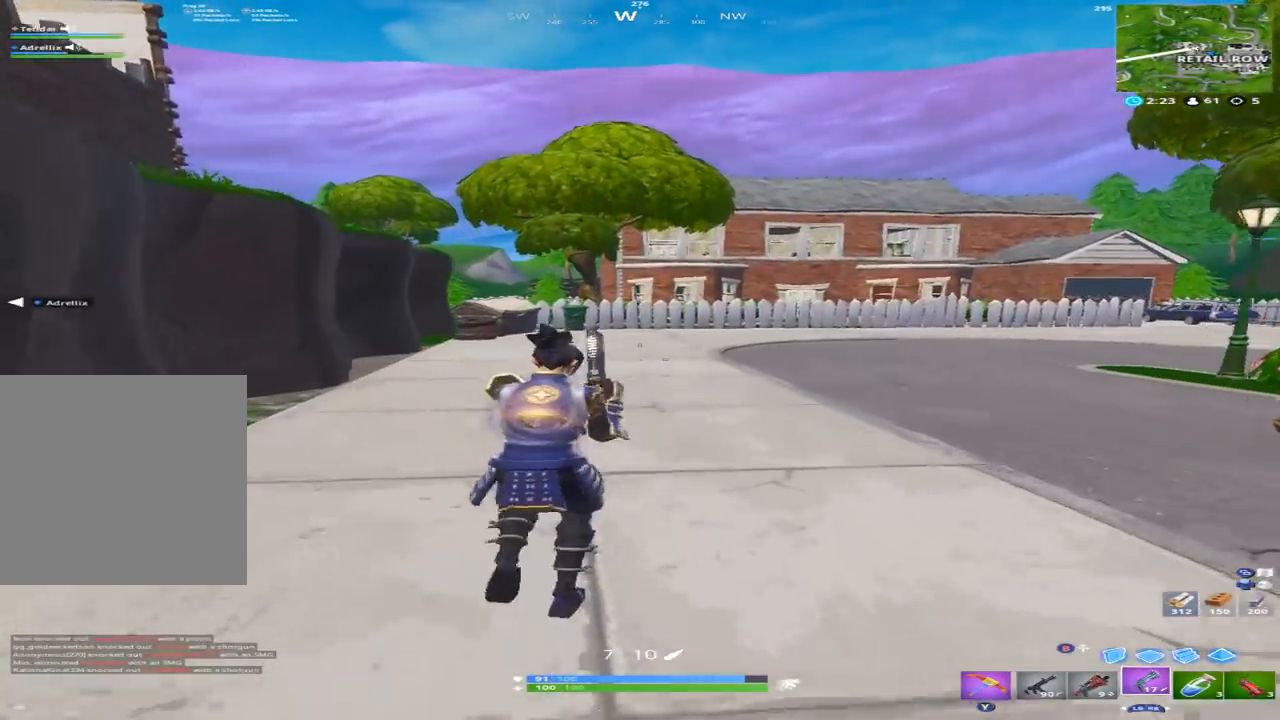
{"buttons": [], "left_stick": "center", "right_stick": "center", "events": []}
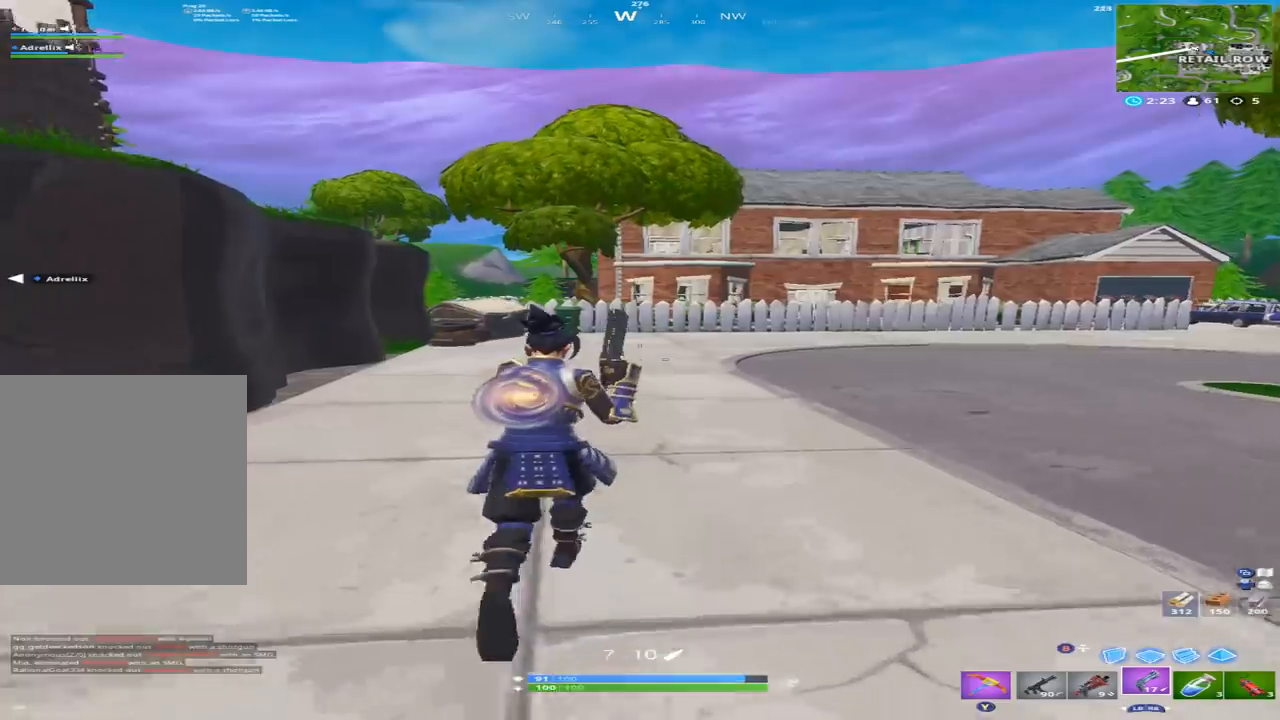
{"buttons": [], "left_stick": "center", "right_stick": "center", "events": []}
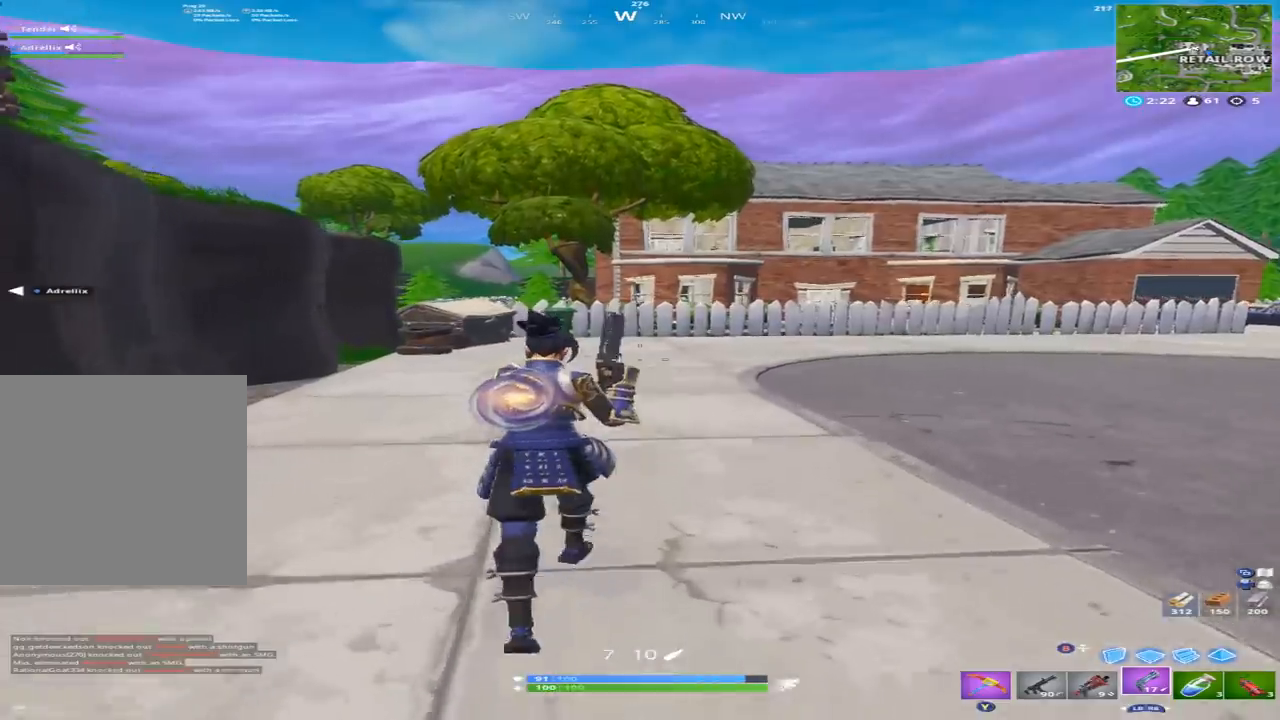
{"buttons": [], "left_stick": "center", "right_stick": "center", "events": []}
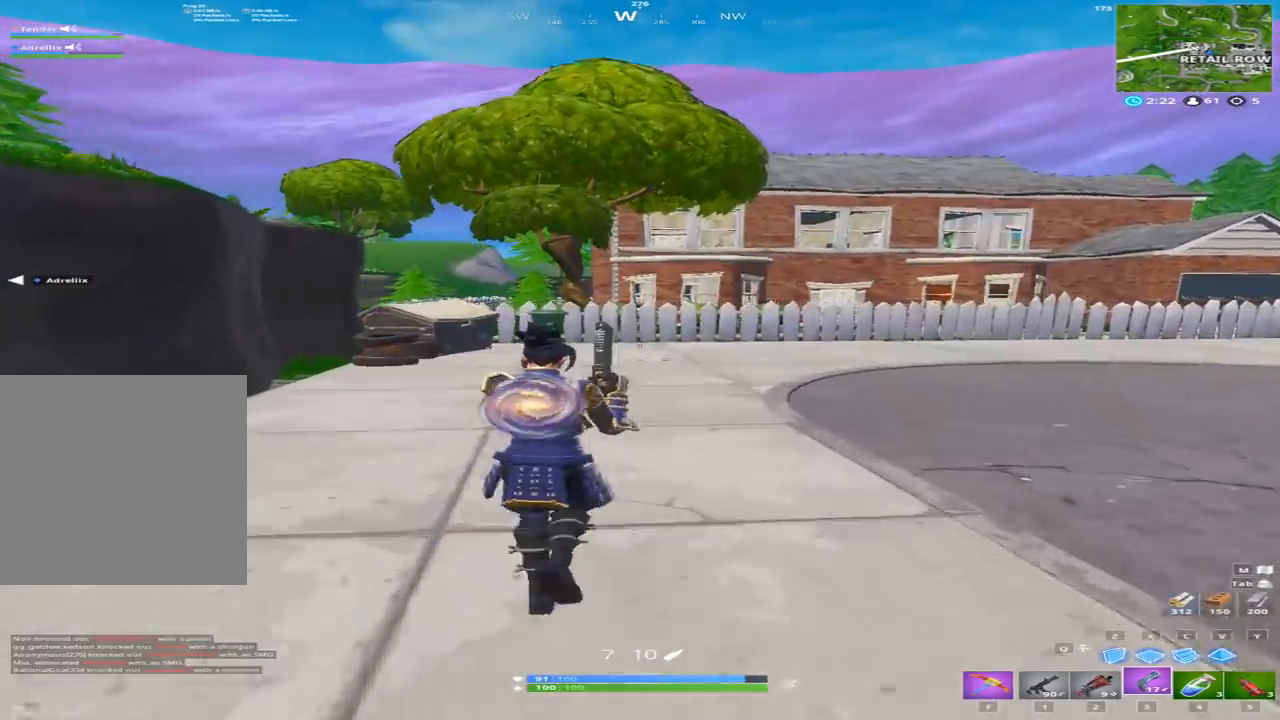
{"buttons": [], "left_stick": "center", "right_stick": "center", "events": []}
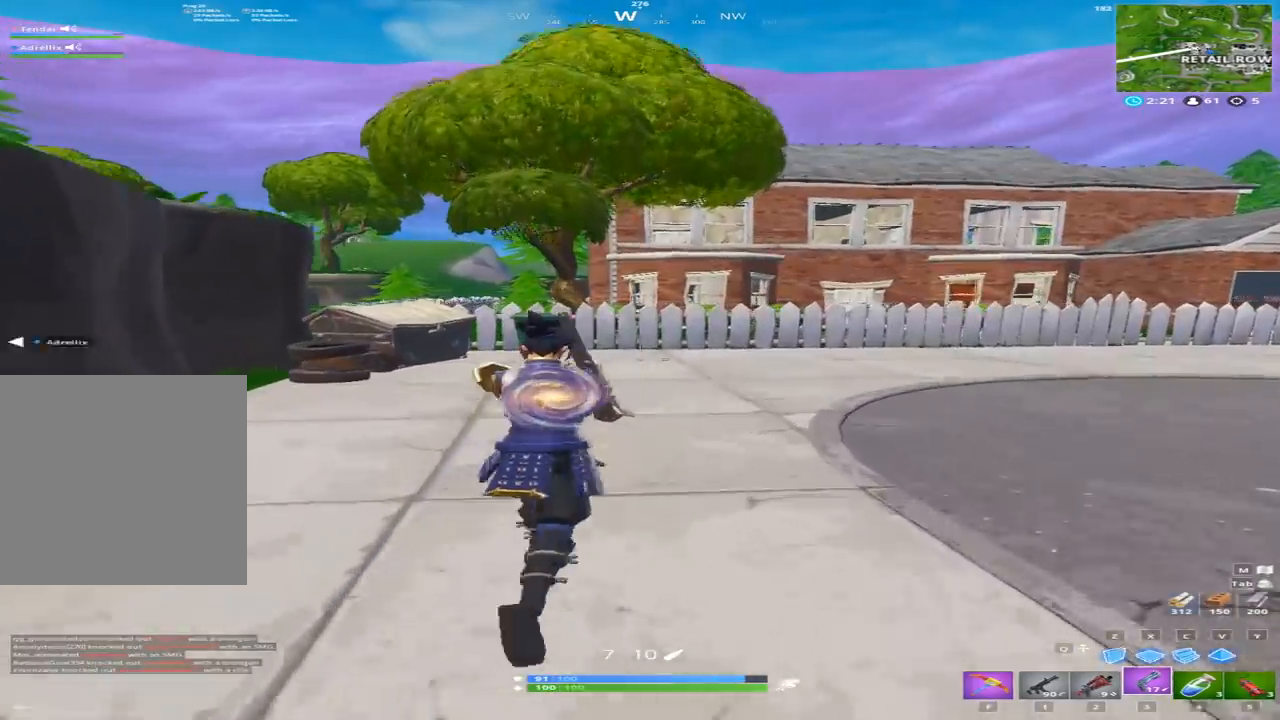
{"buttons": [], "left_stick": "center", "right_stick": "center", "events": []}
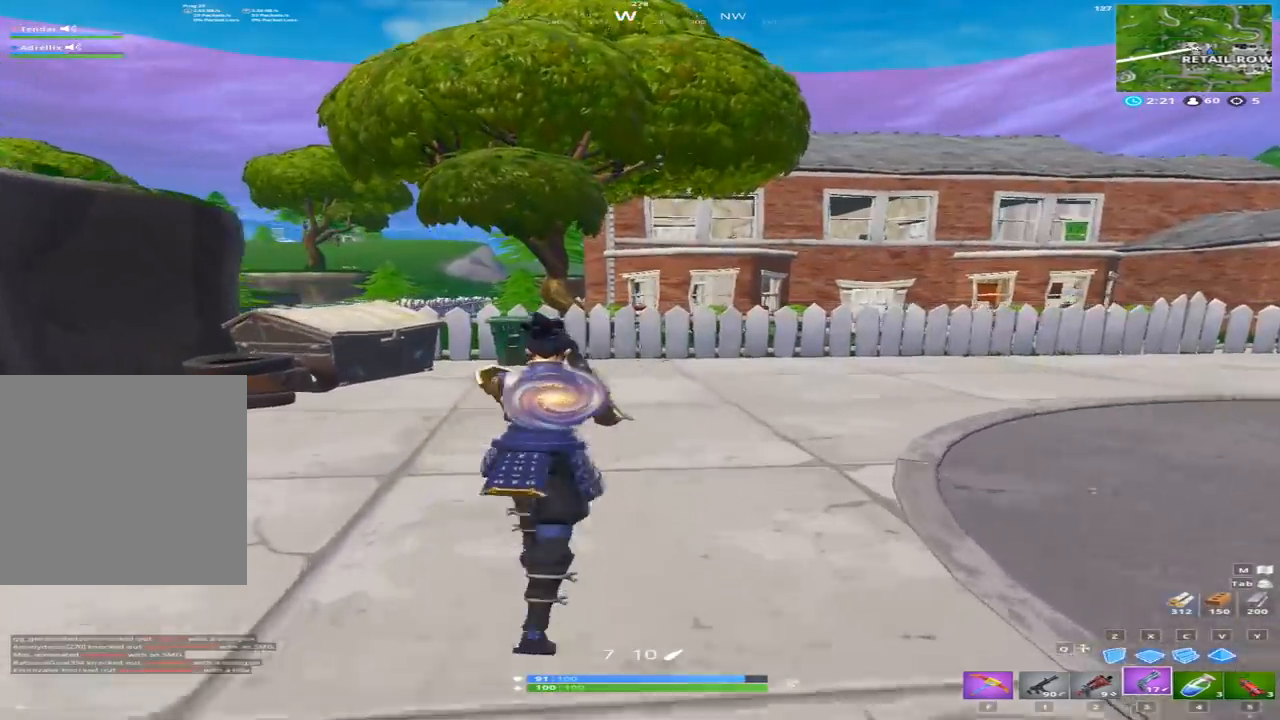
{"buttons": [], "left_stick": "center", "right_stick": "center", "events": []}
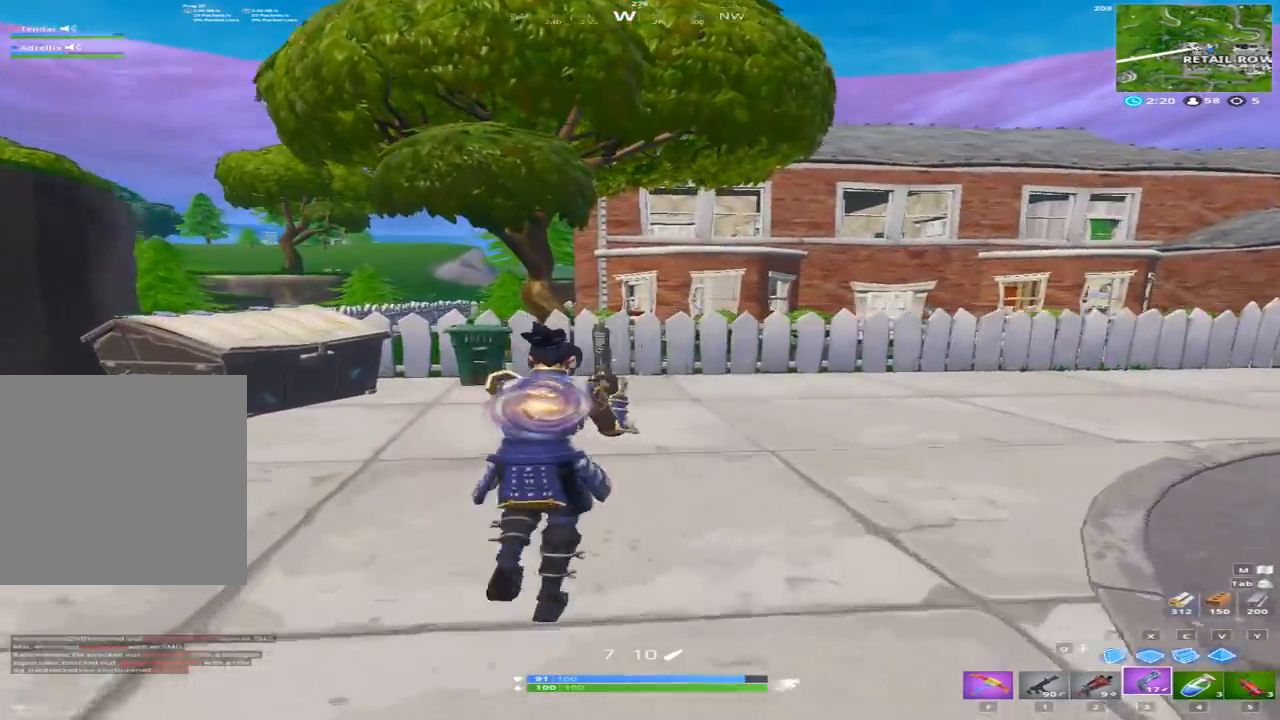
{"buttons": [], "left_stick": "center", "right_stick": "center", "events": []}
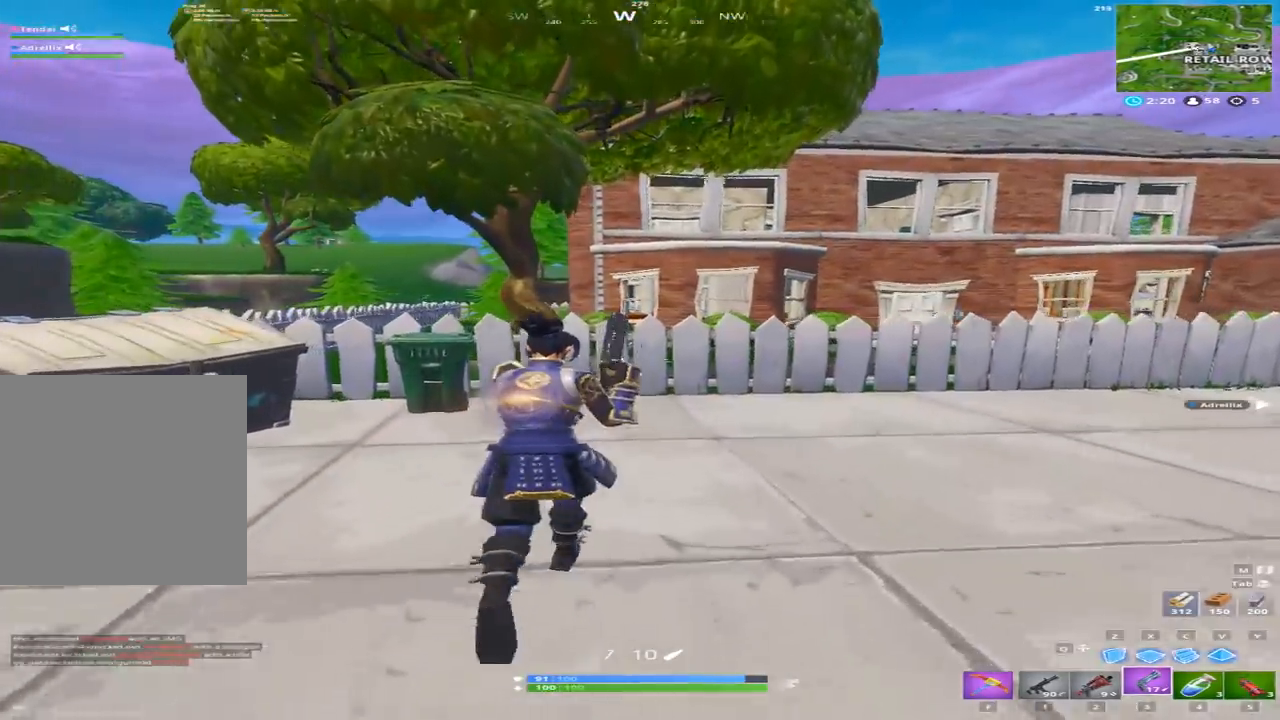
{"buttons": [], "left_stick": "up", "right_stick": "center", "events": [[367, "left_stick", "up"]]}
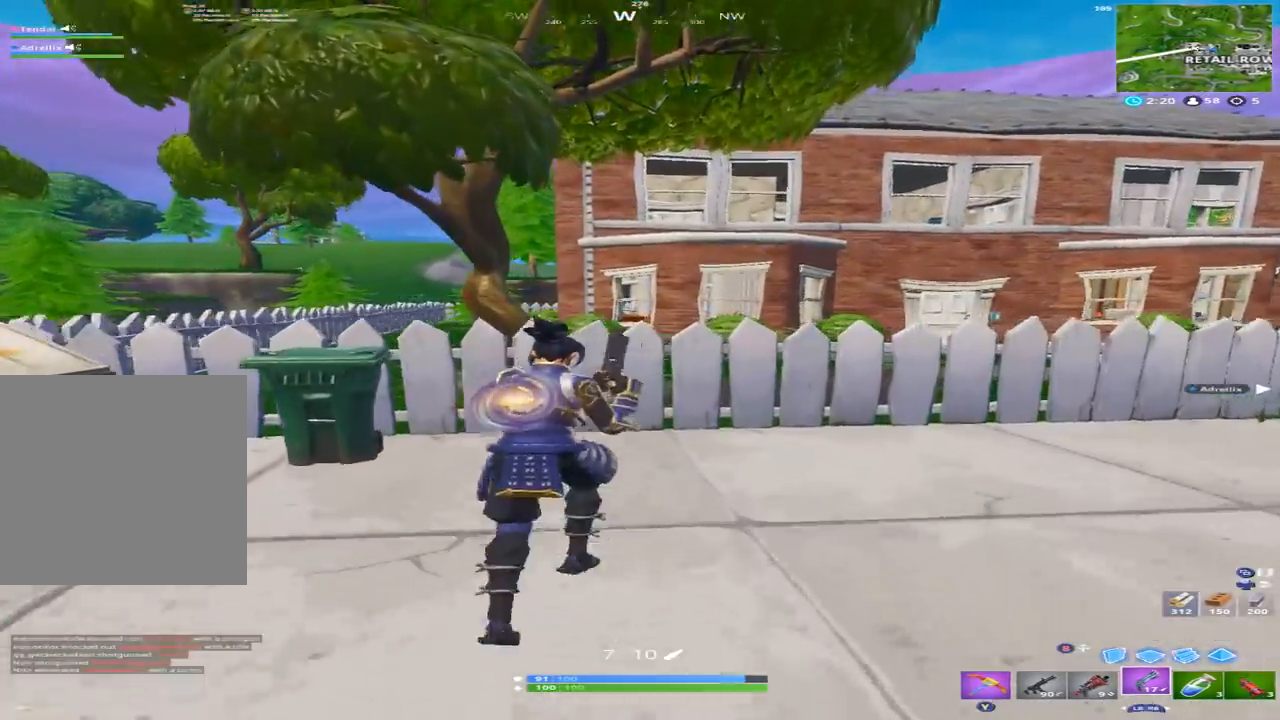
{"buttons": [], "left_stick": "up", "right_stick": "left", "events": [[233, "A", "down"], [333, "A", "up"], [500, "right_stick", "left"]]}